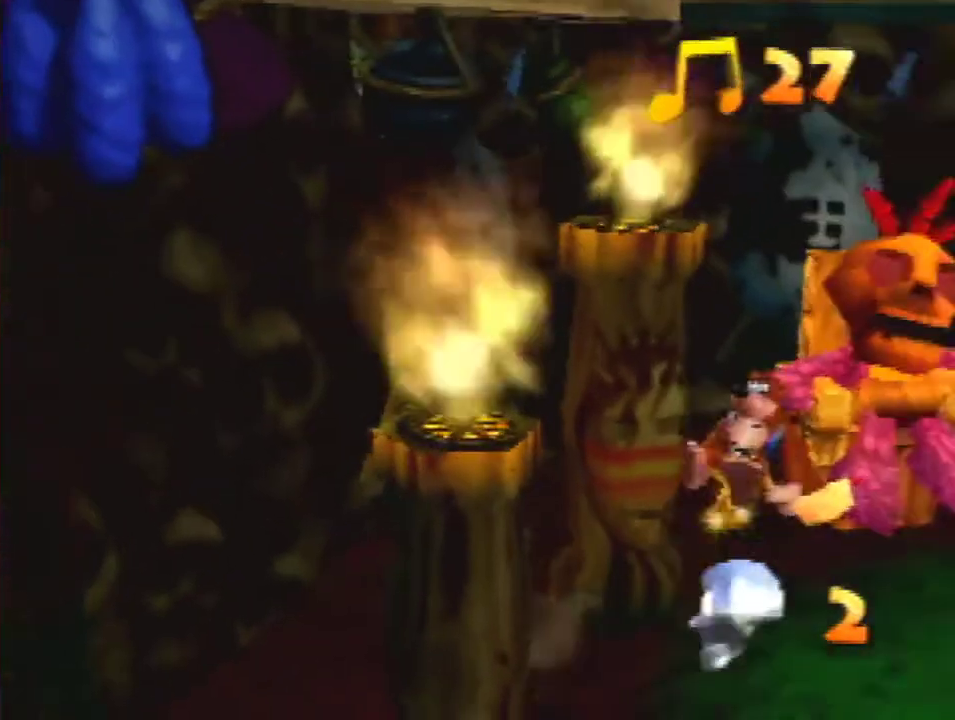
Gameplay with a controller (Nintendo layout); each line is a JSON object with the inputs held at the frame after it. "events" lists button and stick changes between this image and that frame as [ms after this image, input, new state], when the widget could be followed in between. This overlay highlights the sticks when they move; stick clicks (L3) are not distinguishable. Not read: L3 R1 R3 Z.
{"buttons": [], "left_stick": "down-right"}
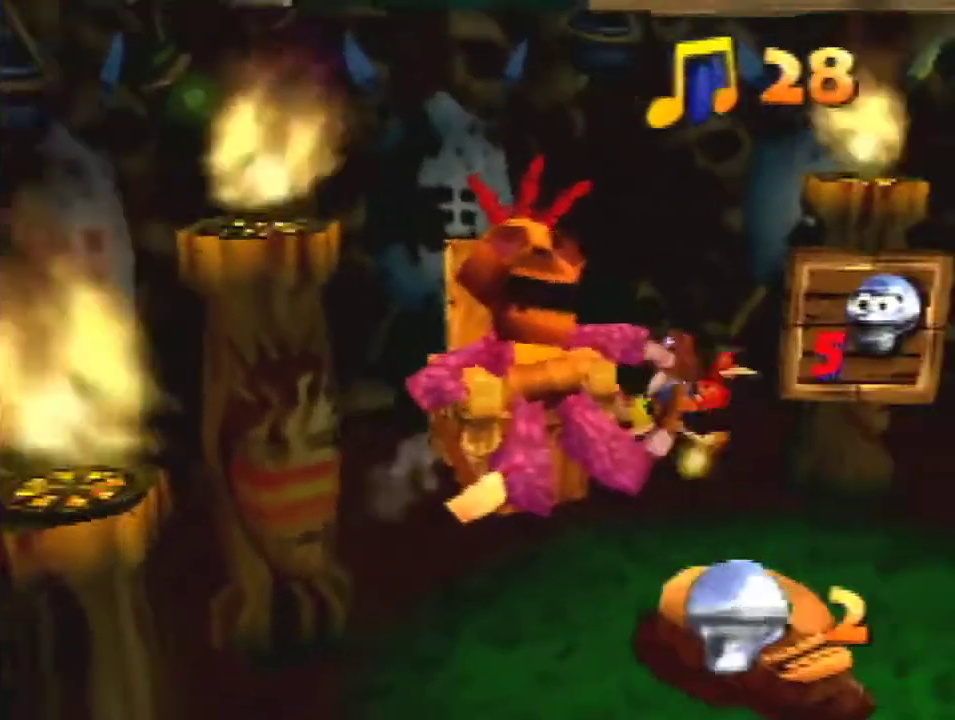
{"buttons": [], "left_stick": "down"}
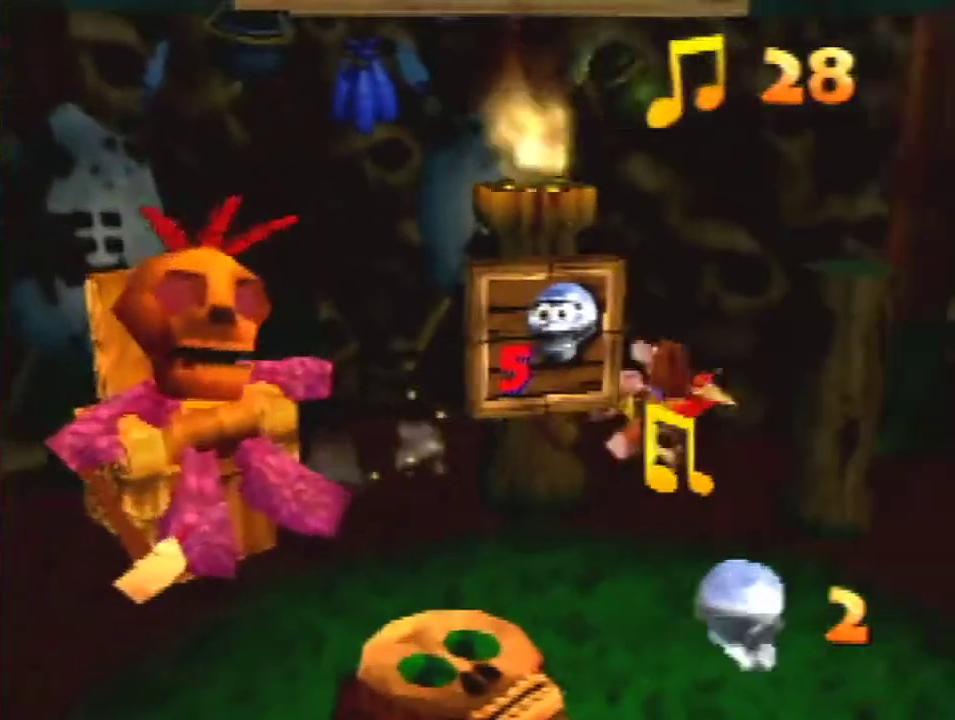
{"buttons": [], "left_stick": "down"}
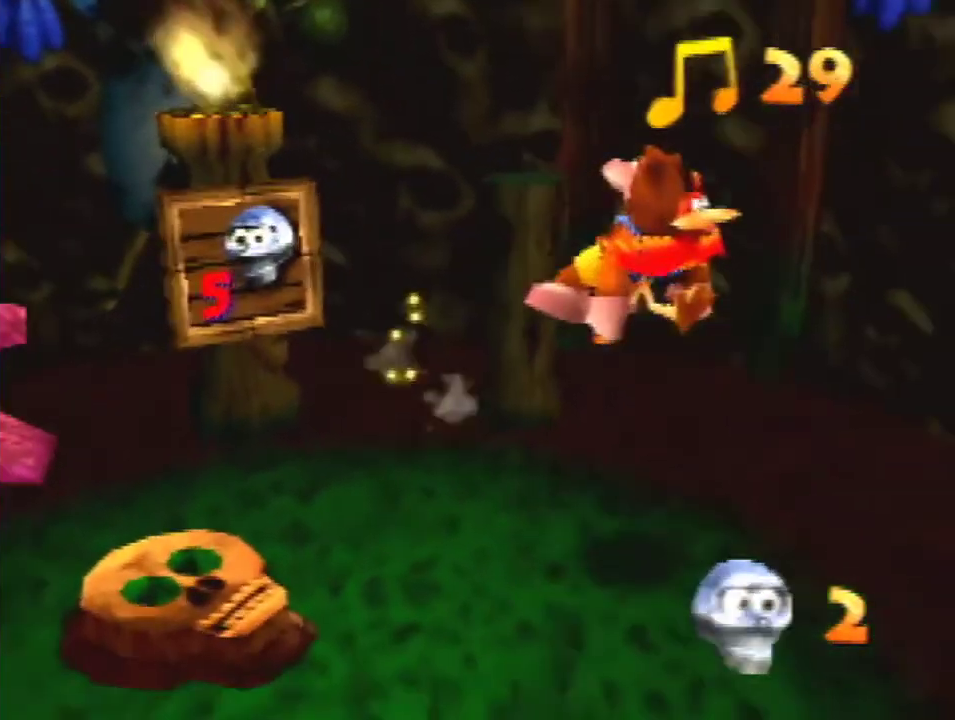
{"buttons": [], "left_stick": "right", "events": [[33, "left_stick", "center"], [400, "left_stick", "down-right"], [500, "left_stick", "right"]]}
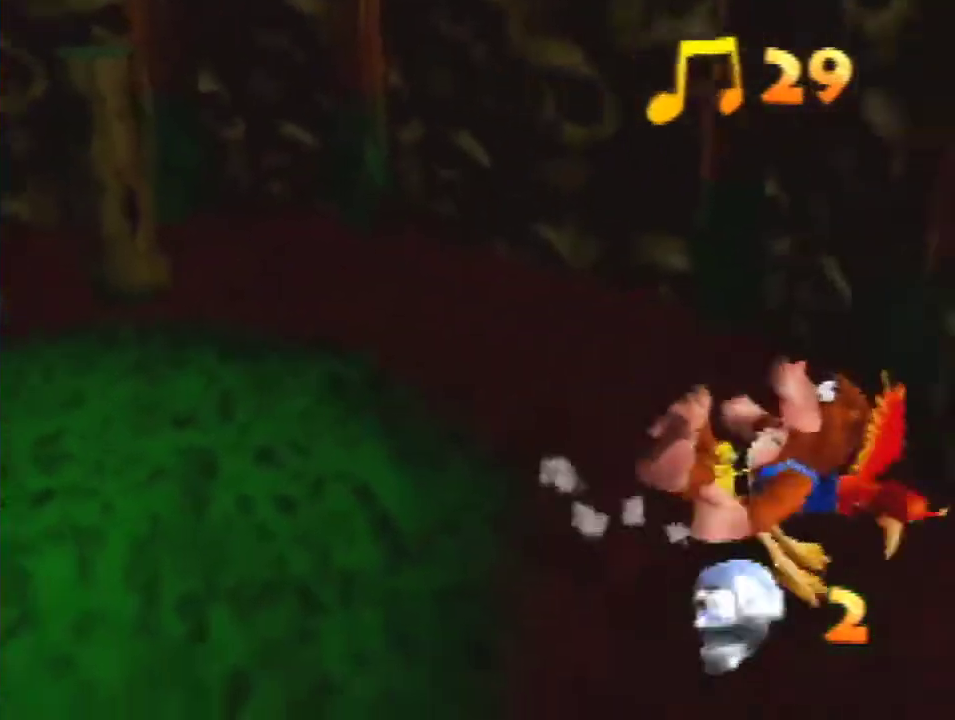
{"buttons": [], "left_stick": "up-right", "events": [[200, "A", "down"], [267, "A", "up"], [267, "left_stick", "up-right"]]}
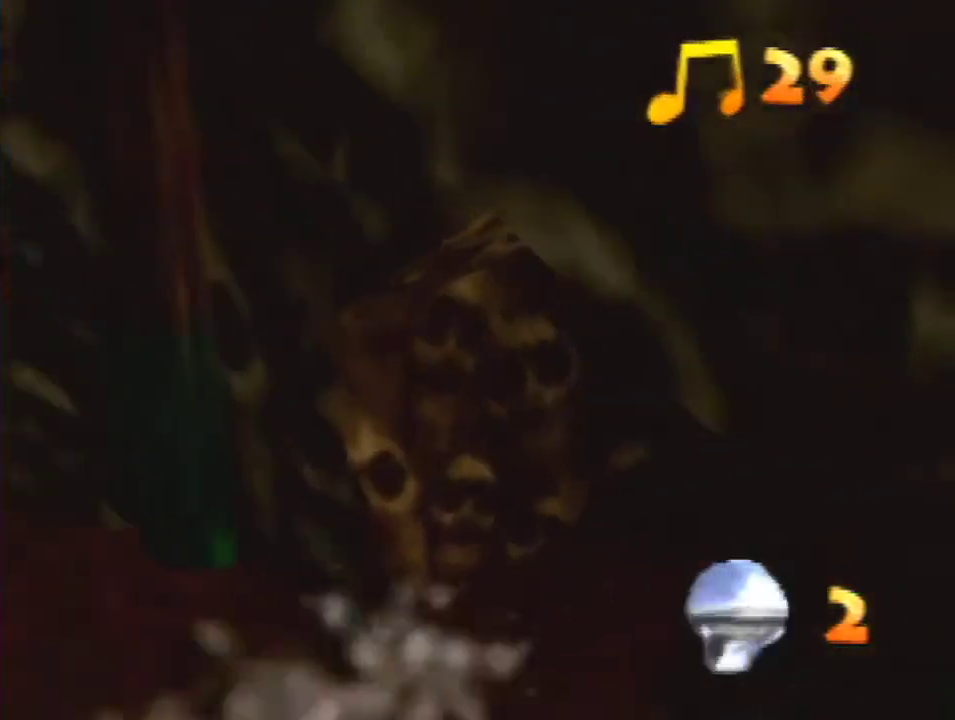
{"buttons": [], "left_stick": "up-right", "events": [[267, "A", "down"], [333, "A", "up"]]}
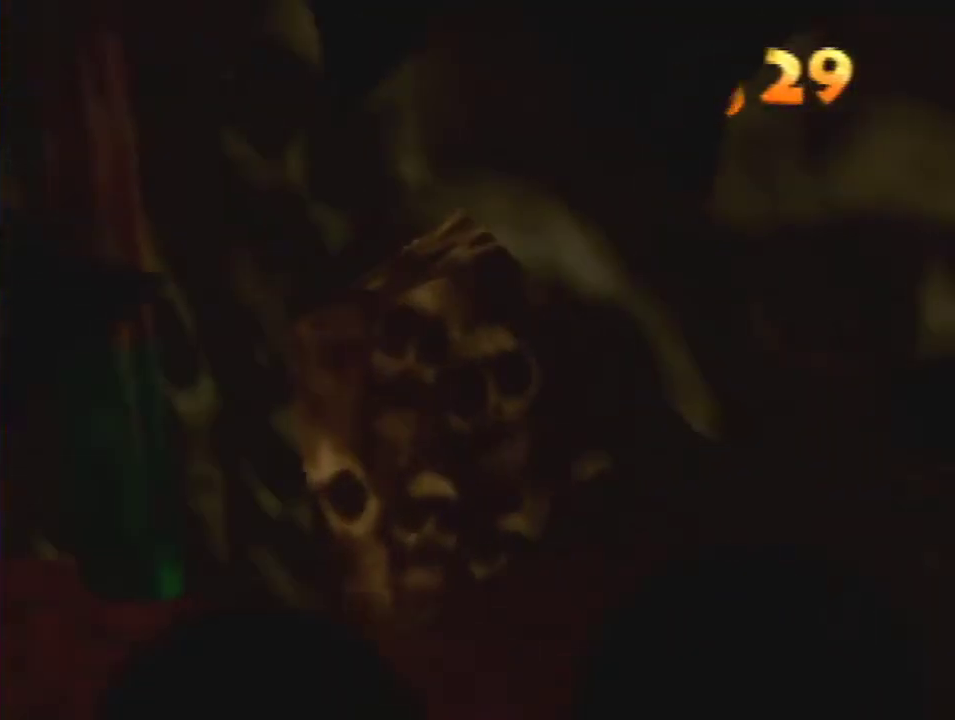
{"buttons": [], "left_stick": "center", "events": [[367, "A", "down"], [400, "left_stick", "center"], [467, "A", "up"]]}
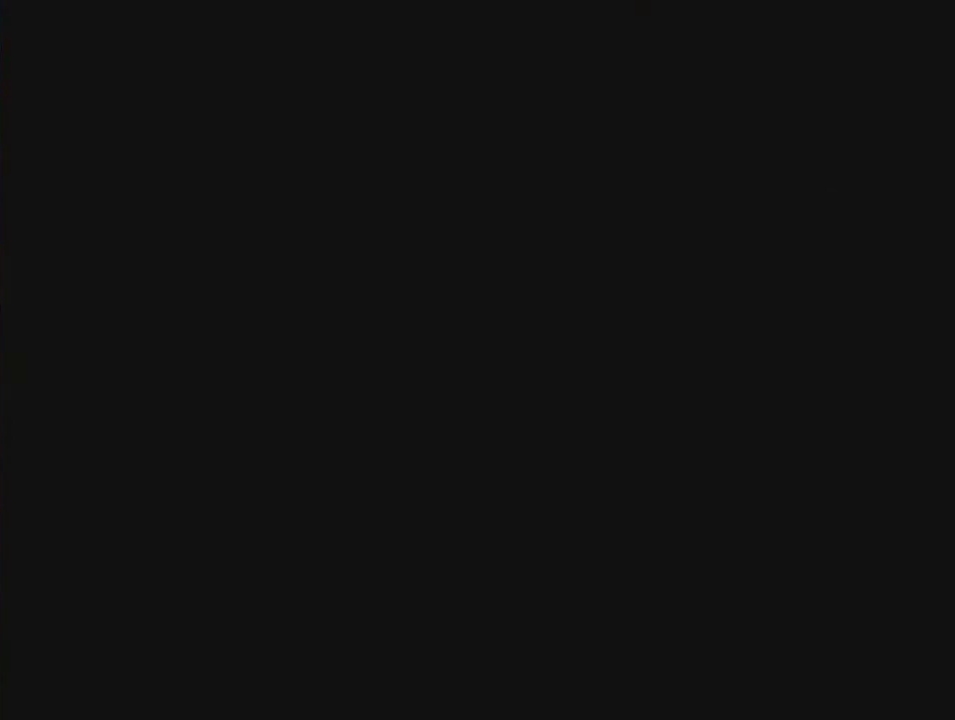
{"buttons": [], "left_stick": "left", "events": [[433, "left_stick", "left"]]}
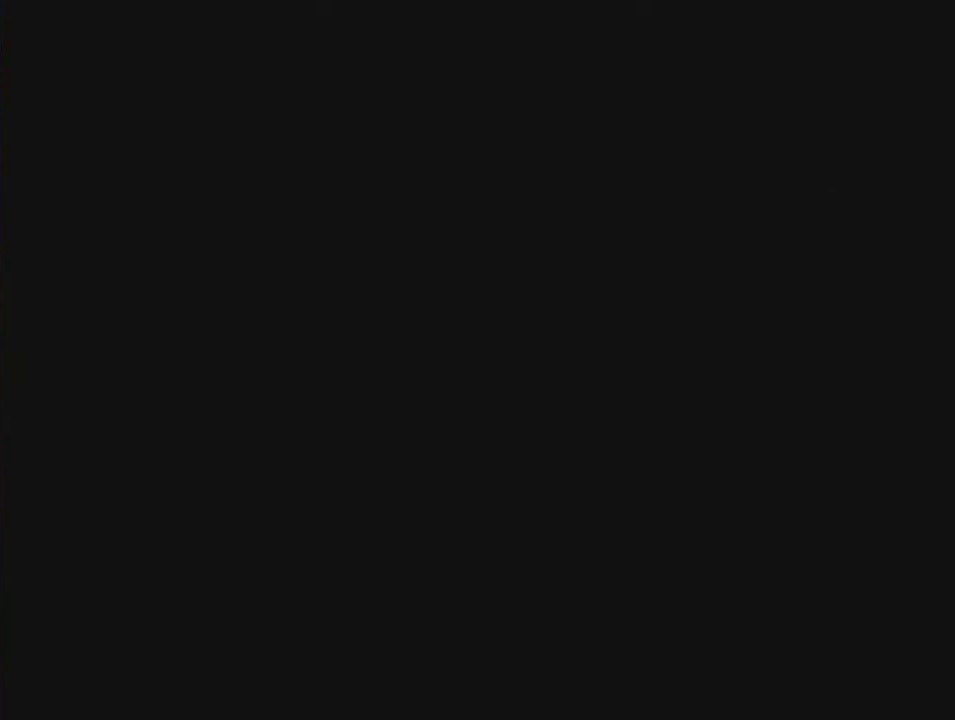
{"buttons": ["C_DOWN", "C_LEFT"], "left_stick": "left", "events": [[100, "C_RIGHT", "down"], [133, "left_stick", "down-left"], [200, "C_RIGHT", "up"], [367, "C_DOWN", "down"], [367, "C_LEFT", "down"], [367, "left_stick", "left"]]}
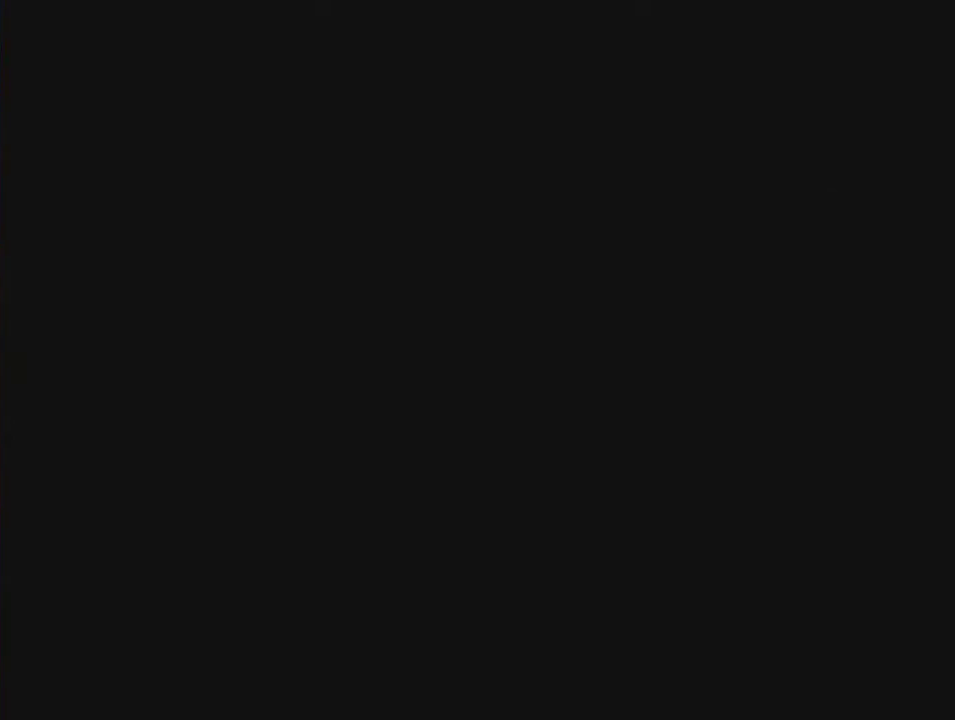
{"buttons": [], "left_stick": "down-left", "events": [[33, "C_UP", "down"], [67, "C_RIGHT", "down"], [133, "C_LEFT", "up"], [167, "C_DOWN", "up"], [200, "C_RIGHT", "up"], [200, "C_UP", "up"], [300, "A", "down"], [300, "B", "down"], [300, "left_stick", "down-left"], [433, "A", "up"], [433, "B", "up"]]}
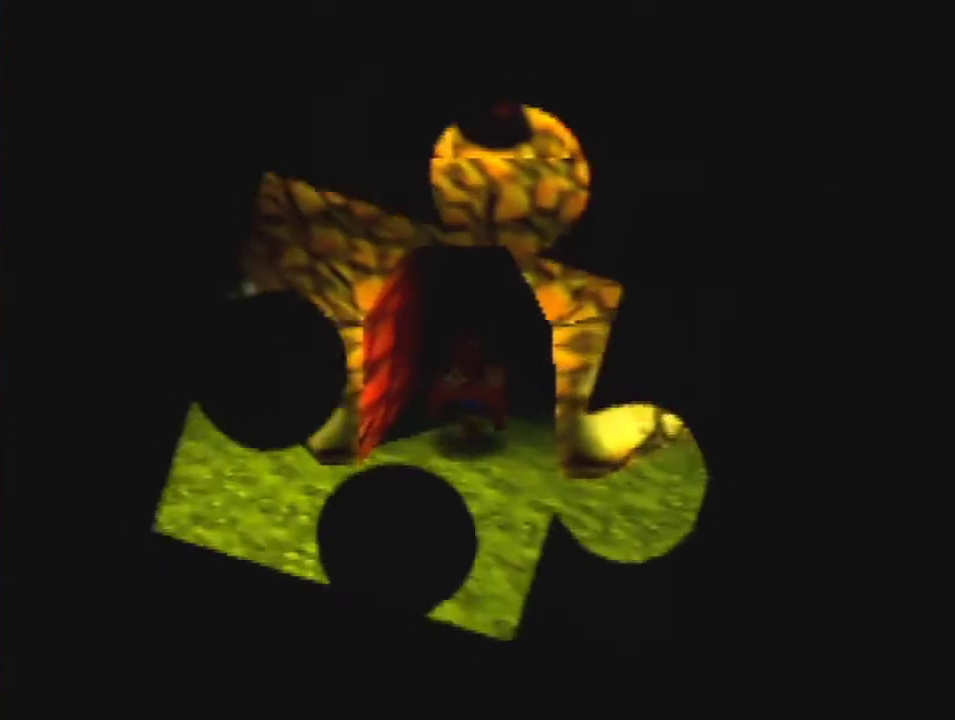
{"buttons": ["A"], "left_stick": "down-left", "events": [[300, "A", "down"], [367, "A", "up"], [500, "A", "down"]]}
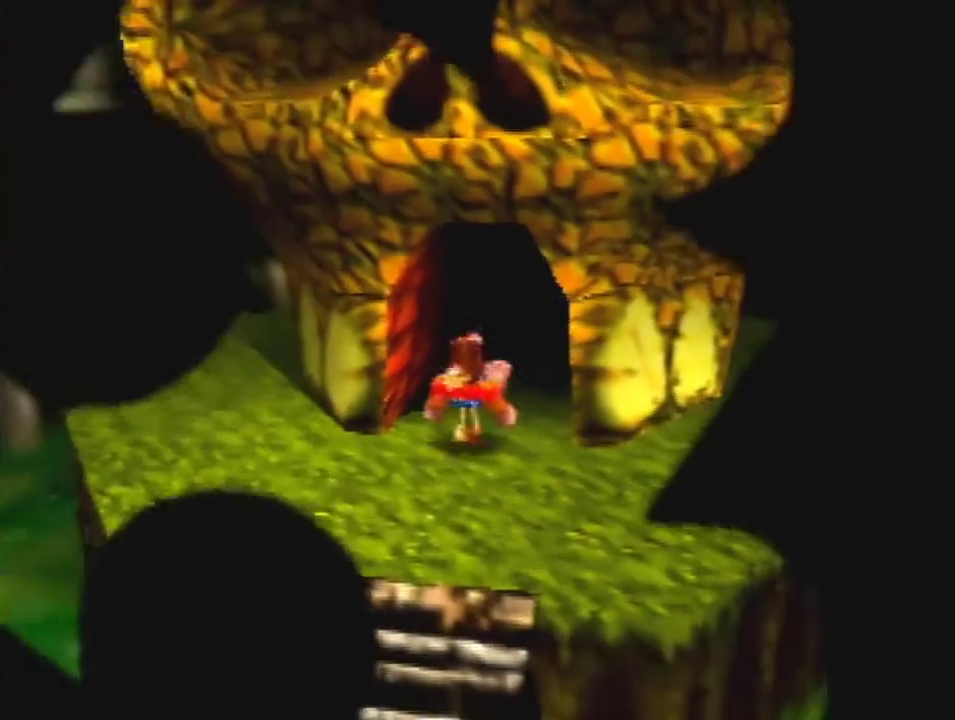
{"buttons": [], "left_stick": "down-left", "events": [[67, "A", "up"], [300, "A", "down"], [400, "A", "up"]]}
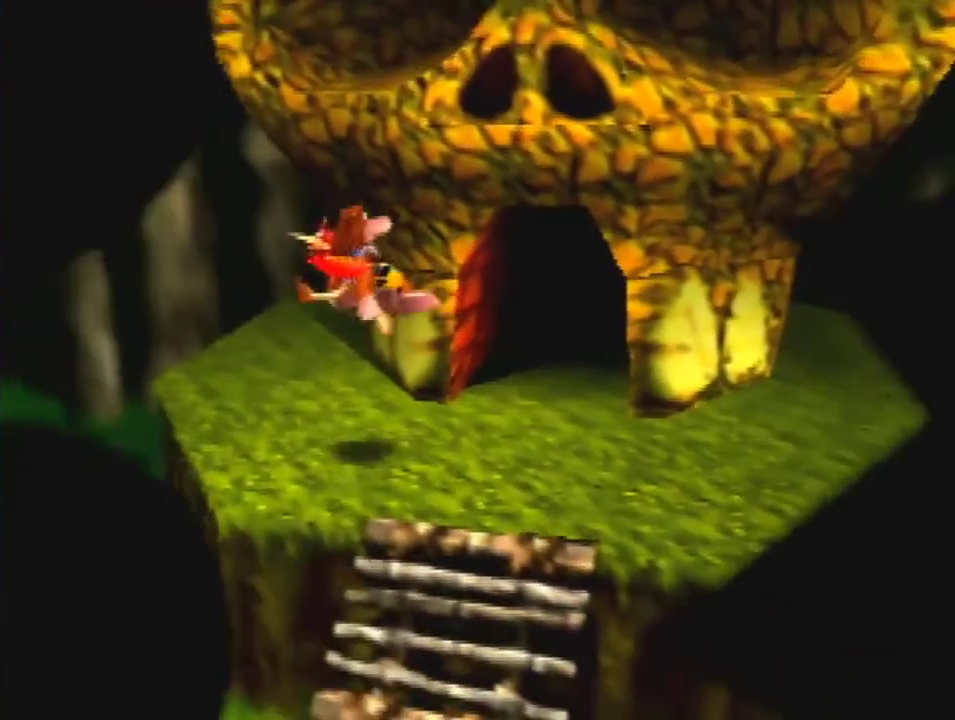
{"buttons": [], "left_stick": "down-left", "events": []}
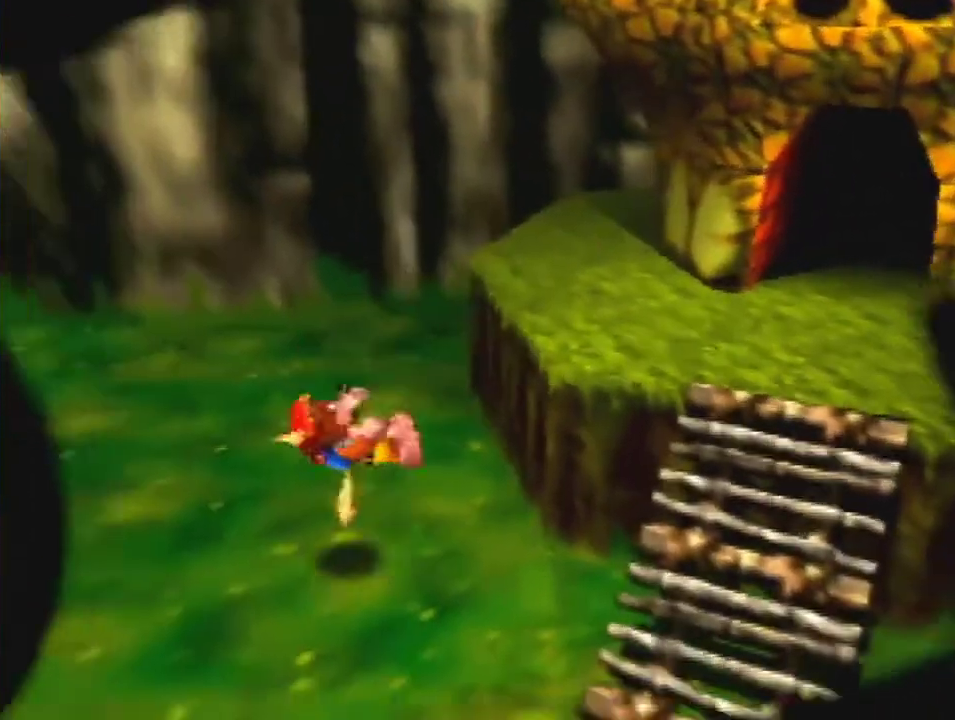
{"buttons": ["A", "C_DOWN"], "left_stick": "up-left", "events": [[300, "left_stick", "left"], [333, "A", "down"], [400, "C_DOWN", "down"], [467, "left_stick", "up-left"]]}
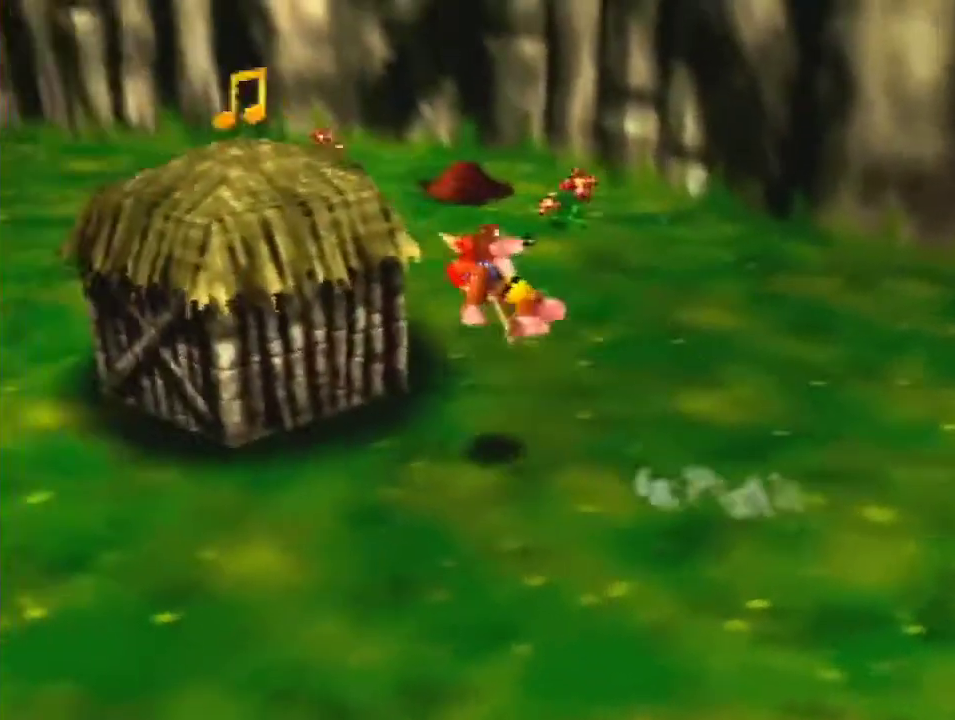
{"buttons": ["B"], "left_stick": "up-left", "events": [[133, "C_DOWN", "up"], [200, "left_stick", "up"], [267, "A", "up"], [367, "left_stick", "up-left"], [467, "B", "down"]]}
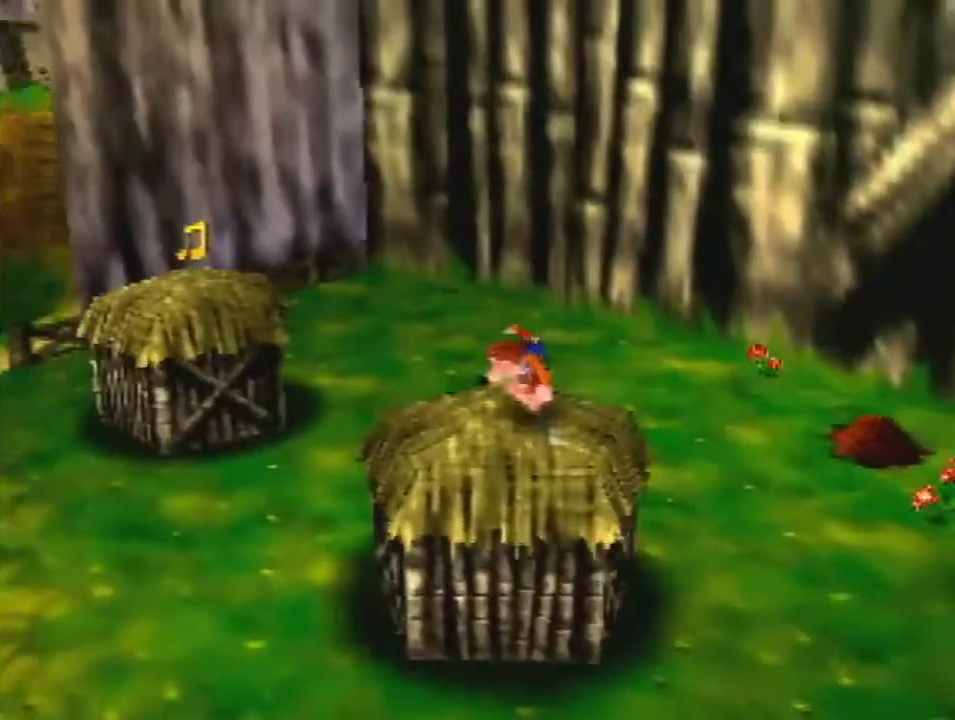
{"buttons": ["C_LEFT"], "left_stick": "up-left", "events": [[33, "B", "up"], [100, "A", "down"], [167, "A", "up"], [433, "C_LEFT", "down"]]}
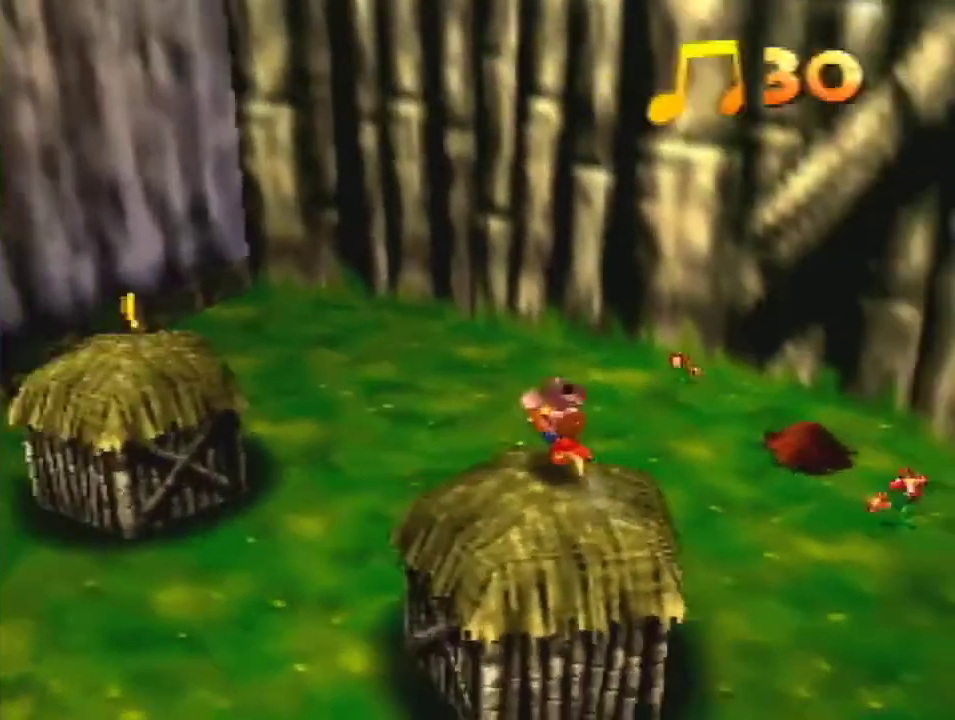
{"buttons": [], "left_stick": "left"}
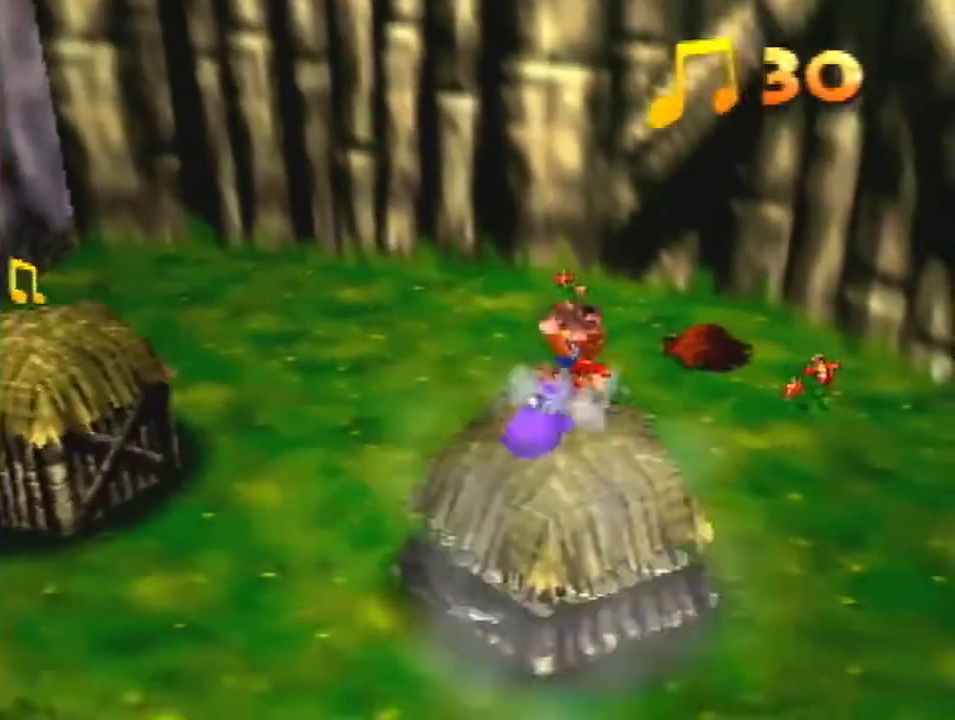
{"buttons": [], "left_stick": "left", "events": []}
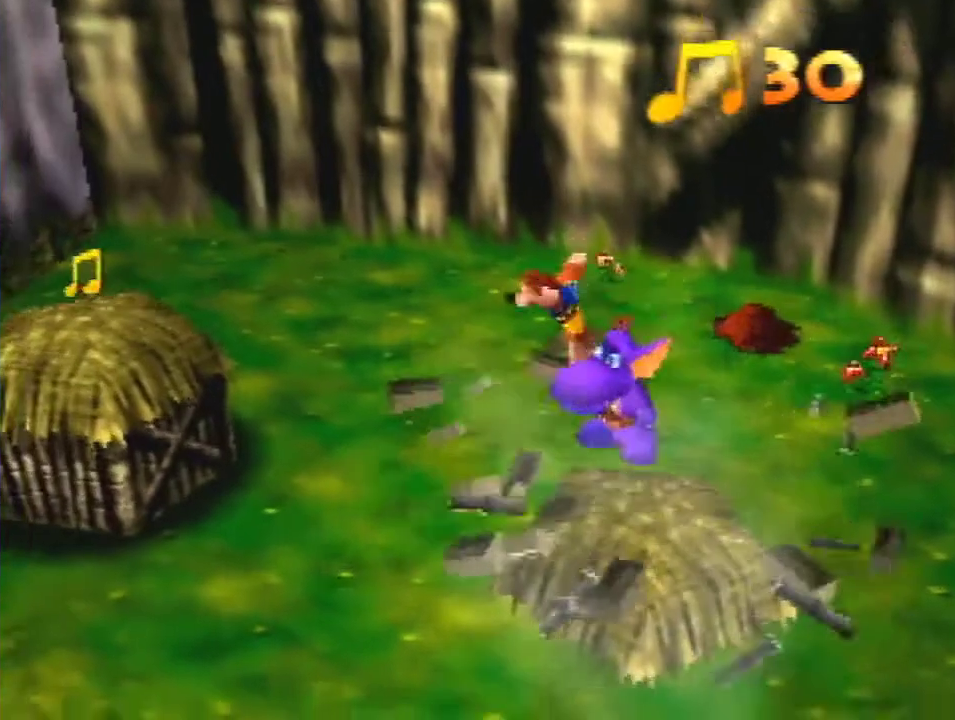
{"buttons": ["B"], "left_stick": "left", "events": [[500, "B", "down"]]}
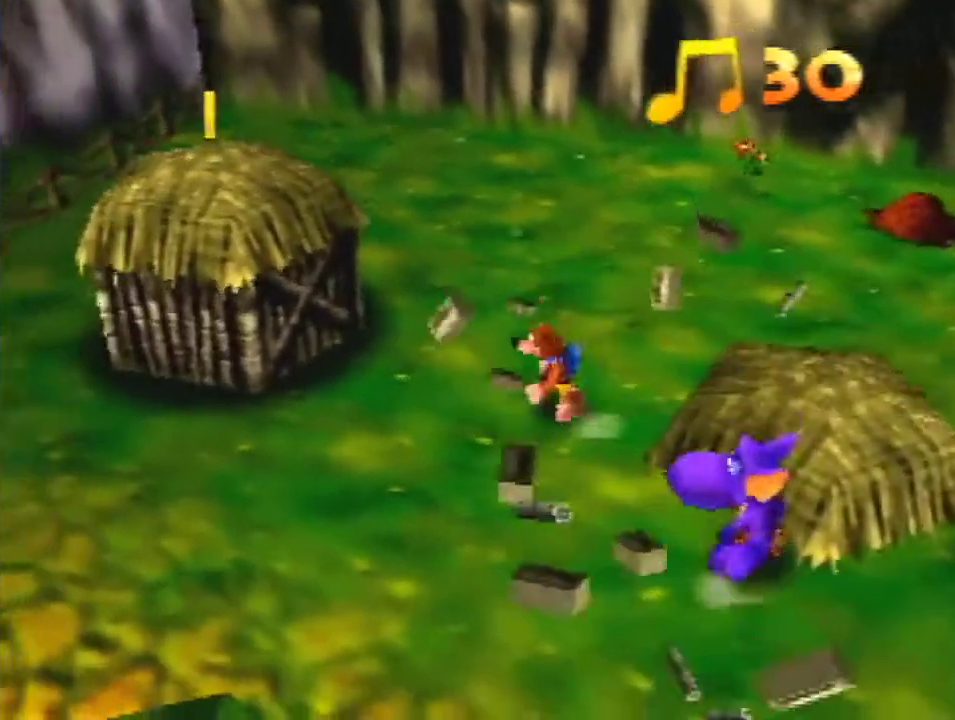
{"buttons": ["A"], "left_stick": "up-left", "events": [[133, "B", "up"], [367, "left_stick", "up-left"], [500, "A", "down"]]}
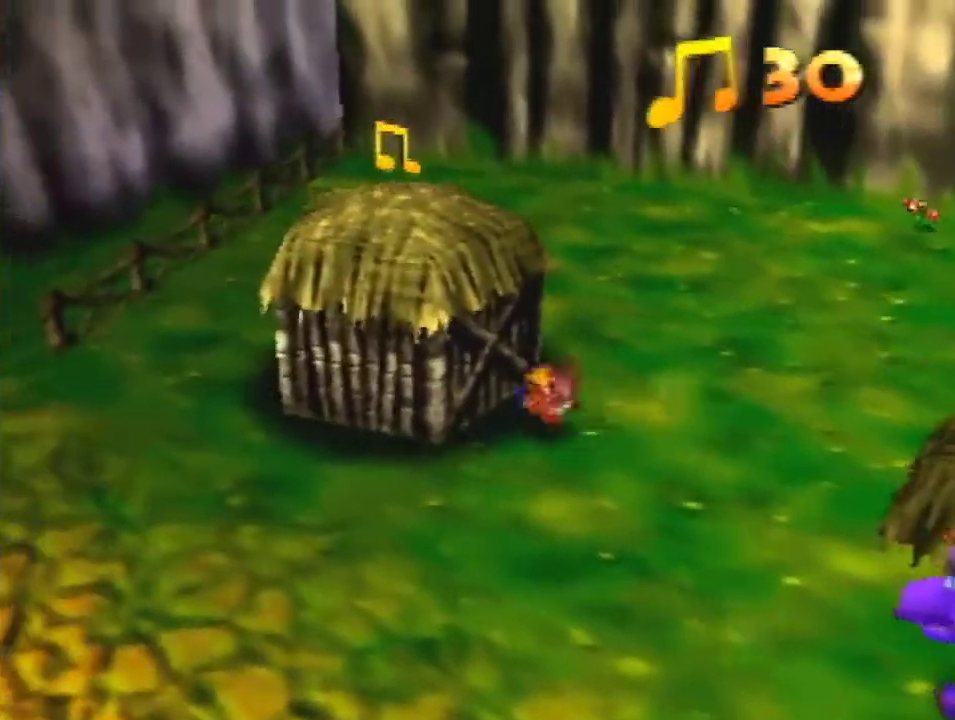
{"buttons": [], "left_stick": "up-left", "events": [[467, "A", "up"]]}
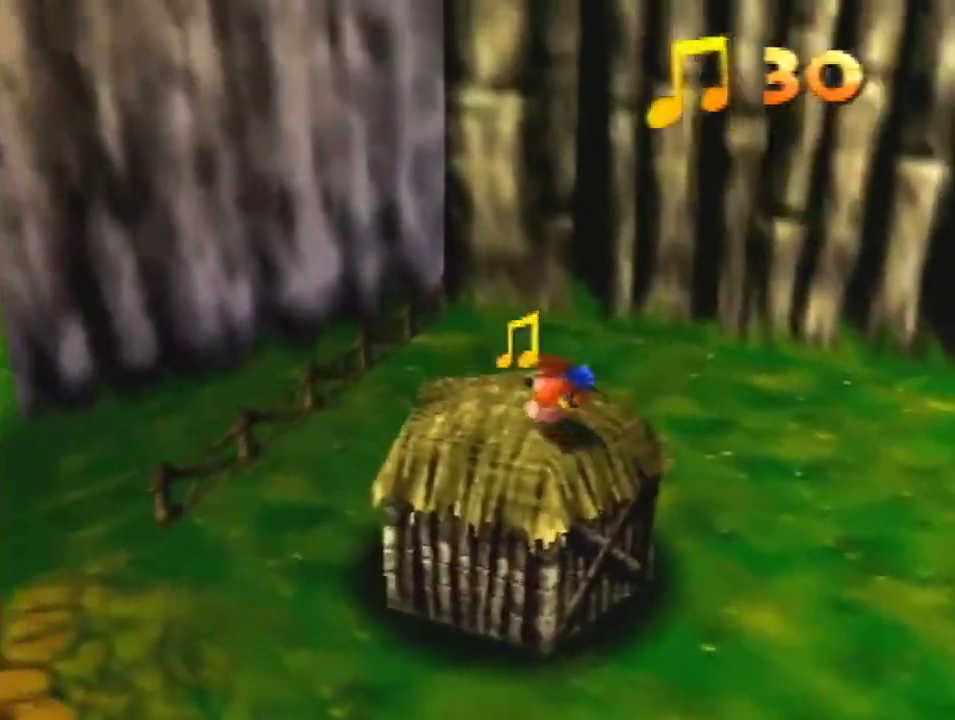
{"buttons": [], "left_stick": "up-left", "events": [[67, "C_LEFT", "down"], [167, "C_LEFT", "up"]]}
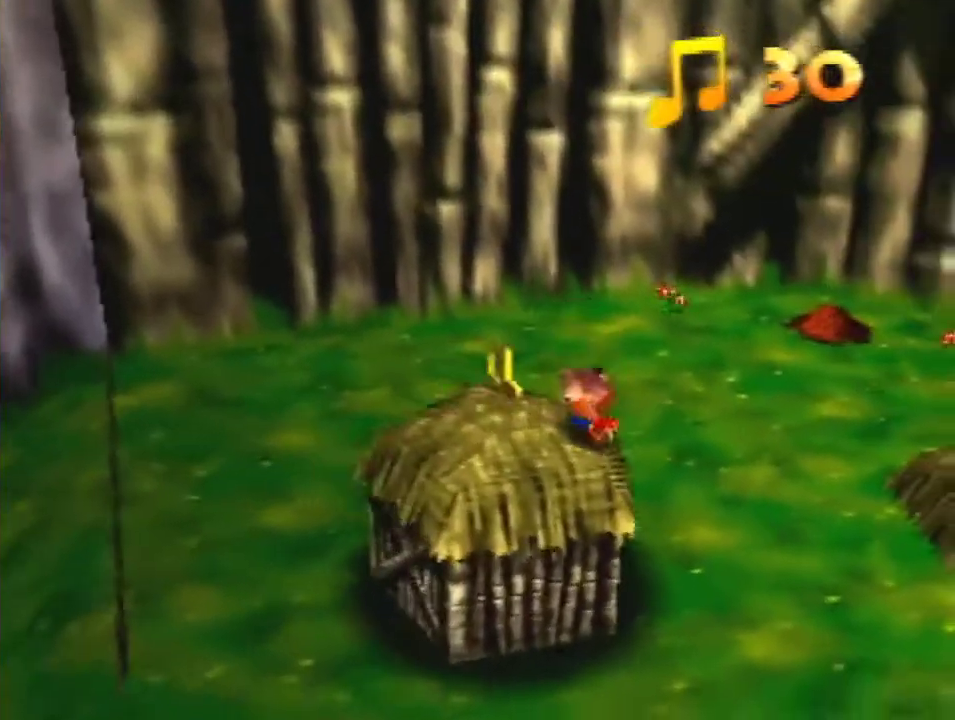
{"buttons": [], "left_stick": "left", "events": [[367, "left_stick", "left"]]}
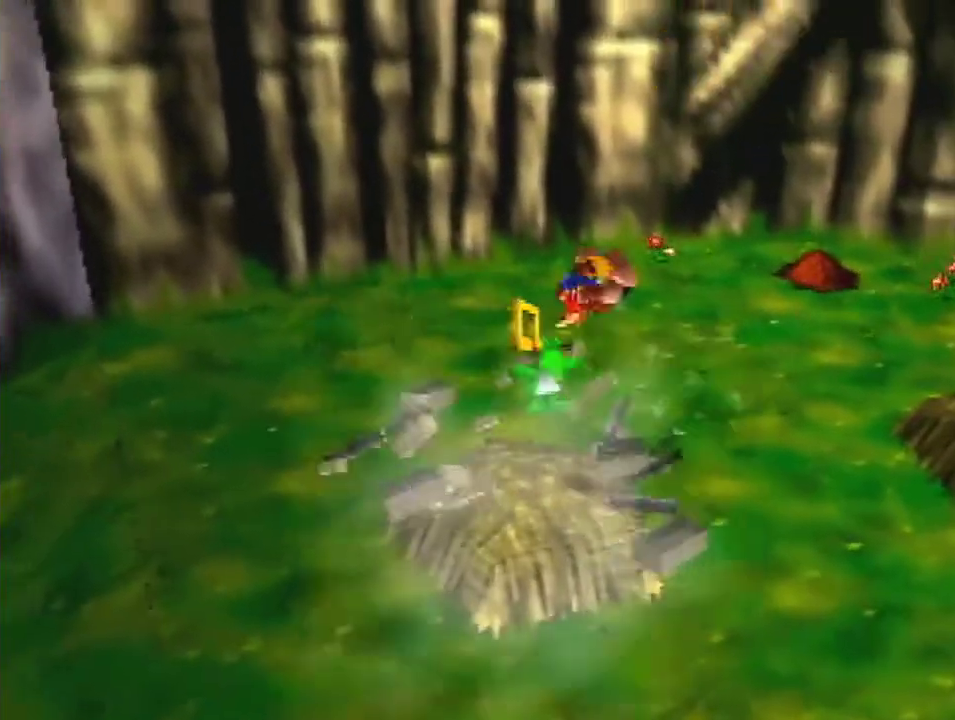
{"buttons": [], "left_stick": "down-right", "events": [[100, "left_stick", "down-left"], [267, "left_stick", "down-right"]]}
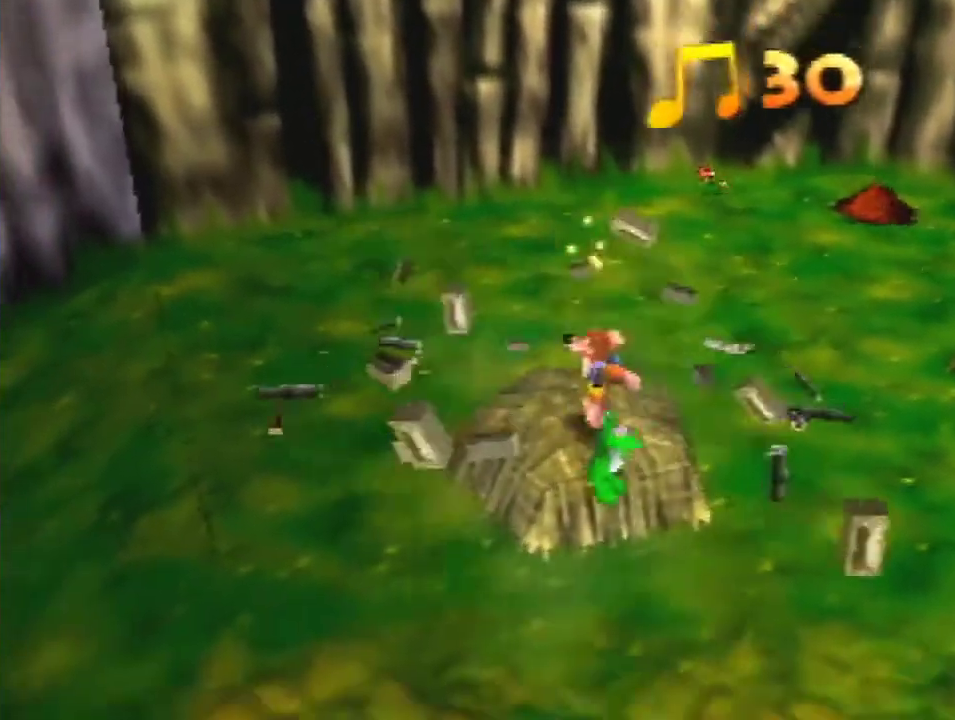
{"buttons": [], "left_stick": "down-right", "events": [[267, "C_LEFT", "down"], [400, "C_LEFT", "up"]]}
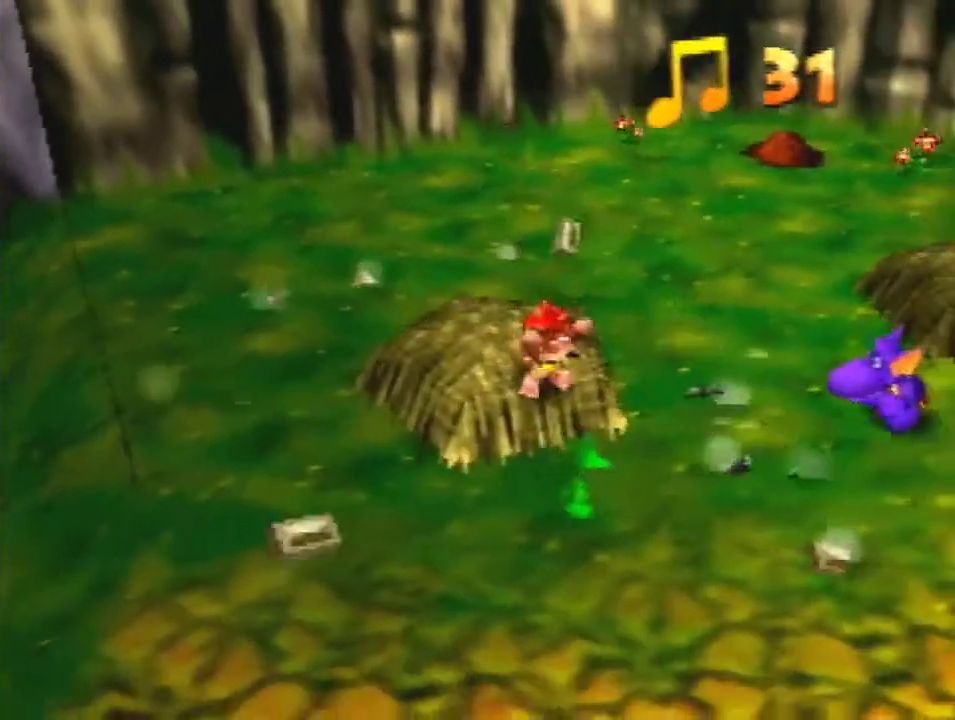
{"buttons": [], "left_stick": "down-right"}
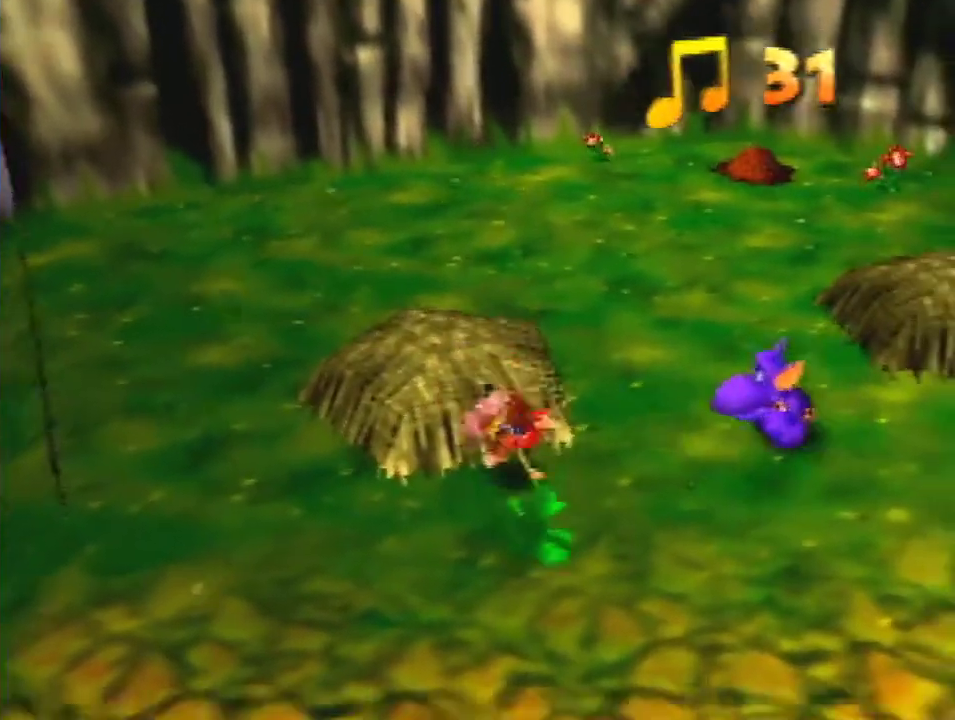
{"buttons": [], "left_stick": "down", "events": [[400, "left_stick", "down"]]}